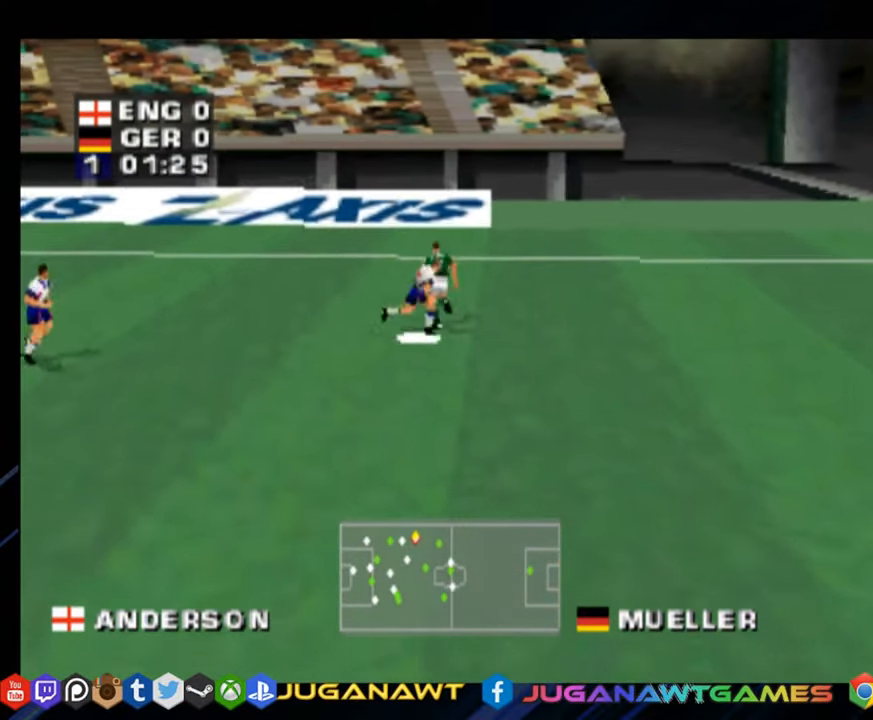
Gameplay with a controller (PlayStation layout); each line is a JSON object with the inputs held at the frame after it. "events" lists button and stick changes between this image and that frame as [ms after this image, input, new state], when the widget could be followed in between. Not read: L3 R3 left_stick.
{"buttons": ["DPAD_UP", "DPAD_LEFT"], "right_stick": "center", "events": [[100, "L2", "up"], [117, "L1", "up"], [233, "DPAD_LEFT", "down"], [233, "L2", "down"], [384, "DPAD_UP", "up"], [384, "L2", "up"], [467, "DPAD_UP", "down"]]}
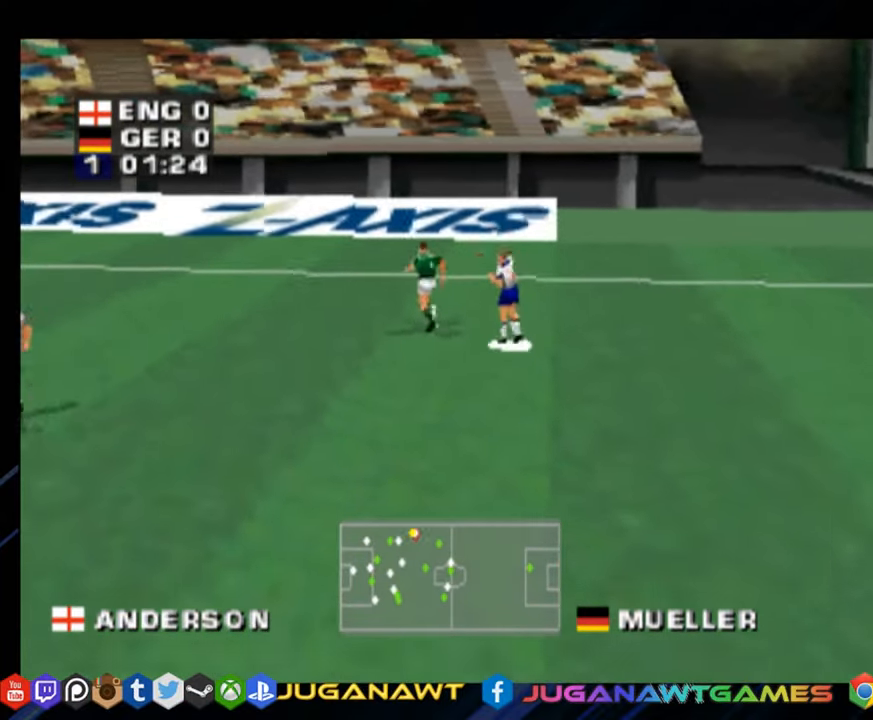
{"buttons": ["DPAD_LEFT"], "right_stick": "center", "events": [[184, "DPAD_UP", "up"]]}
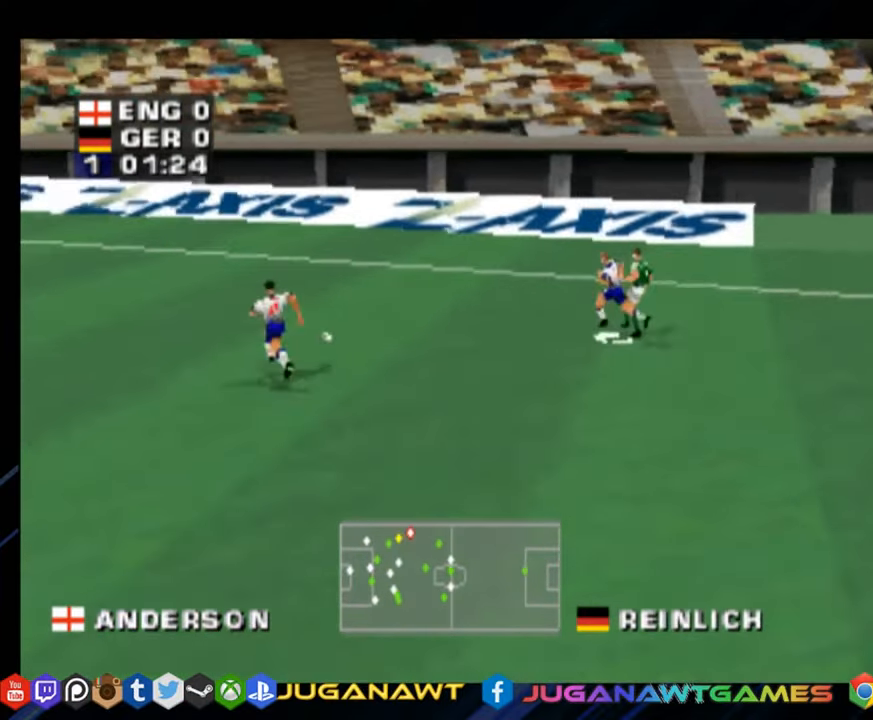
{"buttons": ["DPAD_LEFT"], "right_stick": "center", "events": [[117, "CROSS", "down"], [117, "DPAD_DOWN", "down"], [233, "DPAD_LEFT", "up"], [267, "CROSS", "up"], [283, "DPAD_LEFT", "down"], [500, "DPAD_DOWN", "up"]]}
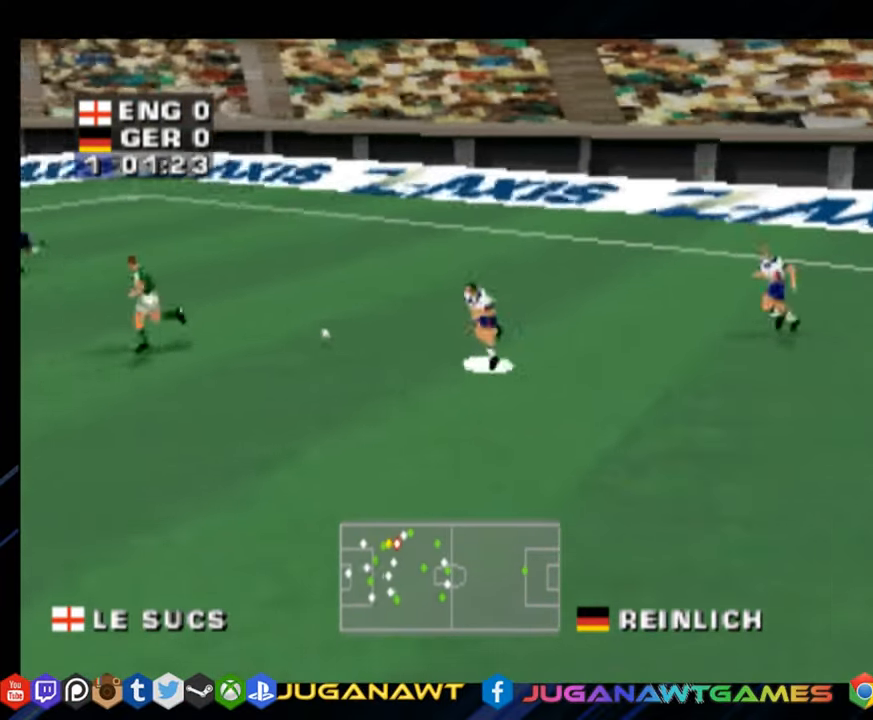
{"buttons": ["DPAD_UP", "DPAD_LEFT"], "right_stick": "center", "events": [[117, "DPAD_UP", "down"]]}
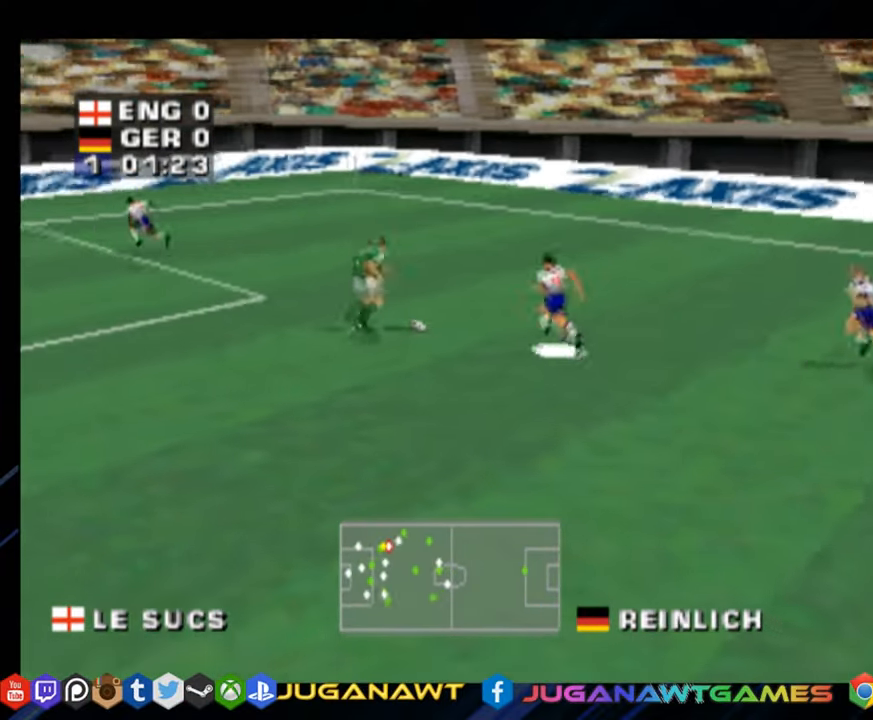
{"buttons": ["DPAD_UP", "DPAD_LEFT"], "right_stick": "center", "events": [[67, "DPAD_UP", "up"], [300, "DPAD_UP", "down"]]}
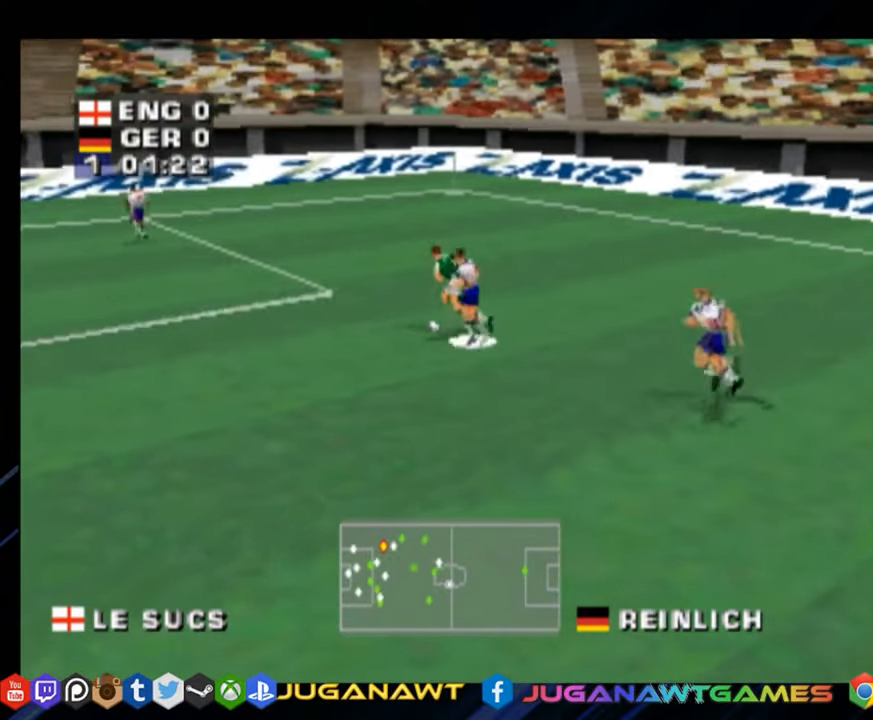
{"buttons": ["L2", "DPAD_UP", "DPAD_LEFT"], "right_stick": "center", "events": [[367, "L2", "down"]]}
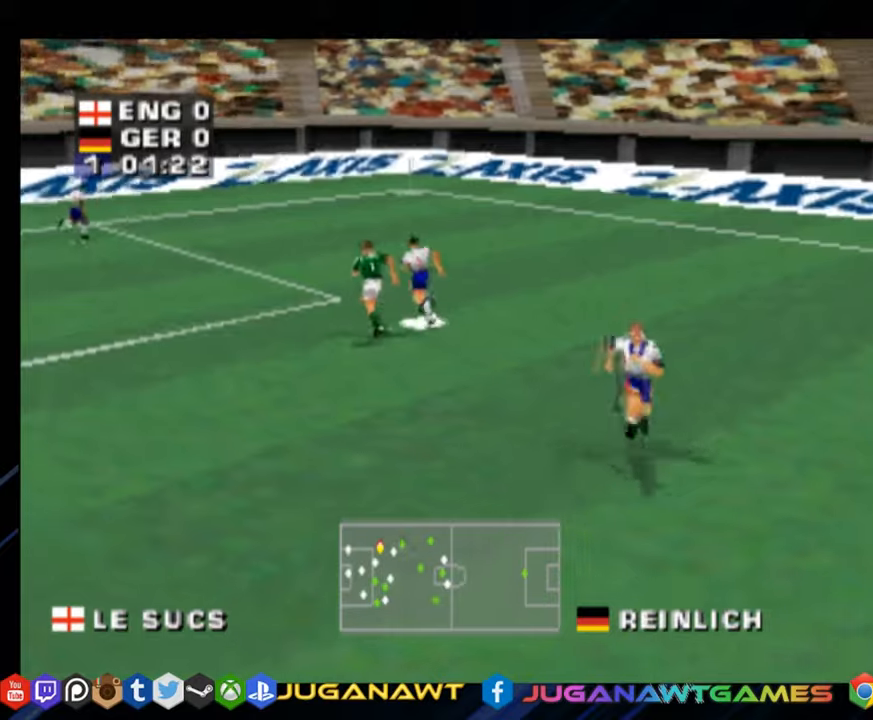
{"buttons": ["DPAD_DOWN", "DPAD_RIGHT"], "right_stick": "center", "events": [[17, "DPAD_UP", "up"], [50, "L2", "up"], [134, "DPAD_DOWN", "down"], [217, "DPAD_LEFT", "up"], [300, "DPAD_RIGHT", "down"]]}
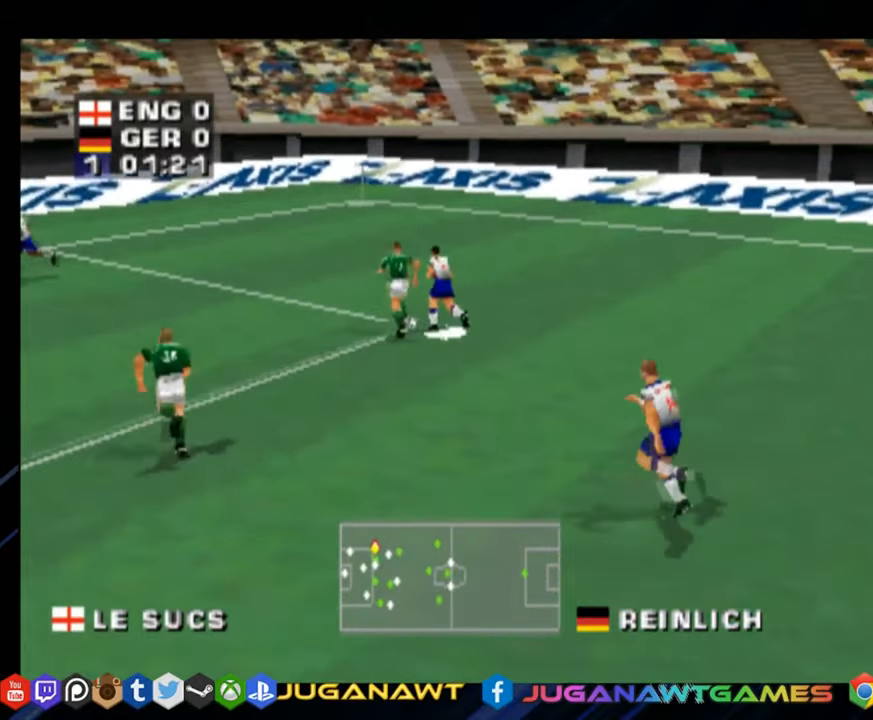
{"buttons": ["DPAD_DOWN", "DPAD_RIGHT"], "right_stick": "center", "events": [[83, "DPAD_RIGHT", "up"], [133, "DPAD_RIGHT", "down"]]}
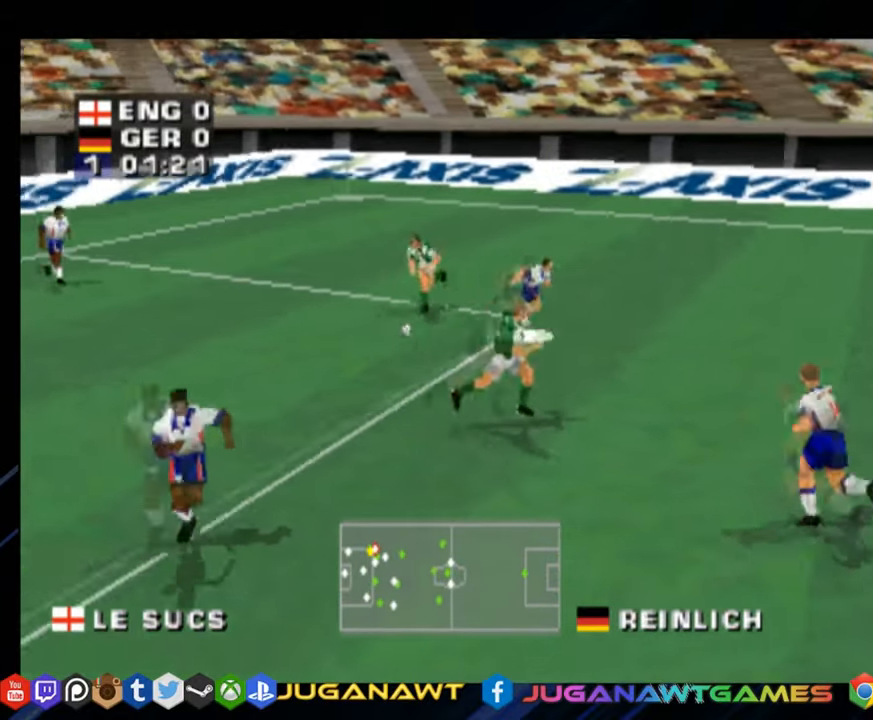
{"buttons": ["DPAD_LEFT"], "right_stick": "center", "events": [[33, "DPAD_RIGHT", "up"], [217, "DPAD_LEFT", "down"], [234, "DPAD_DOWN", "up"]]}
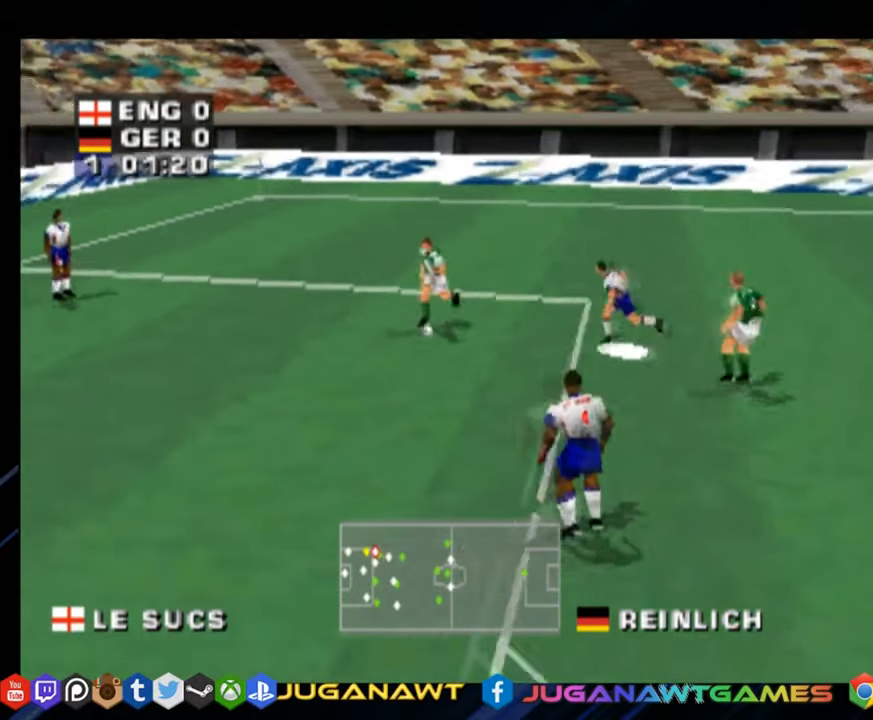
{"buttons": ["DPAD_DOWN", "DPAD_LEFT"], "right_stick": "center", "events": [[483, "DPAD_DOWN", "down"]]}
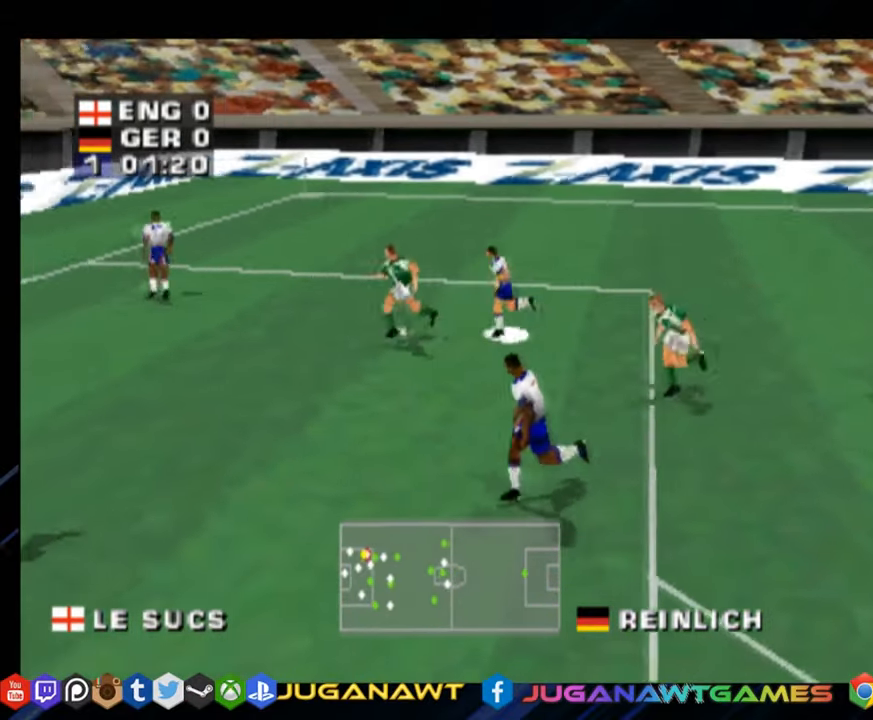
{"buttons": ["DPAD_DOWN", "DPAD_LEFT"], "right_stick": "center", "events": [[250, "SQUARE", "down"], [400, "SQUARE", "up"]]}
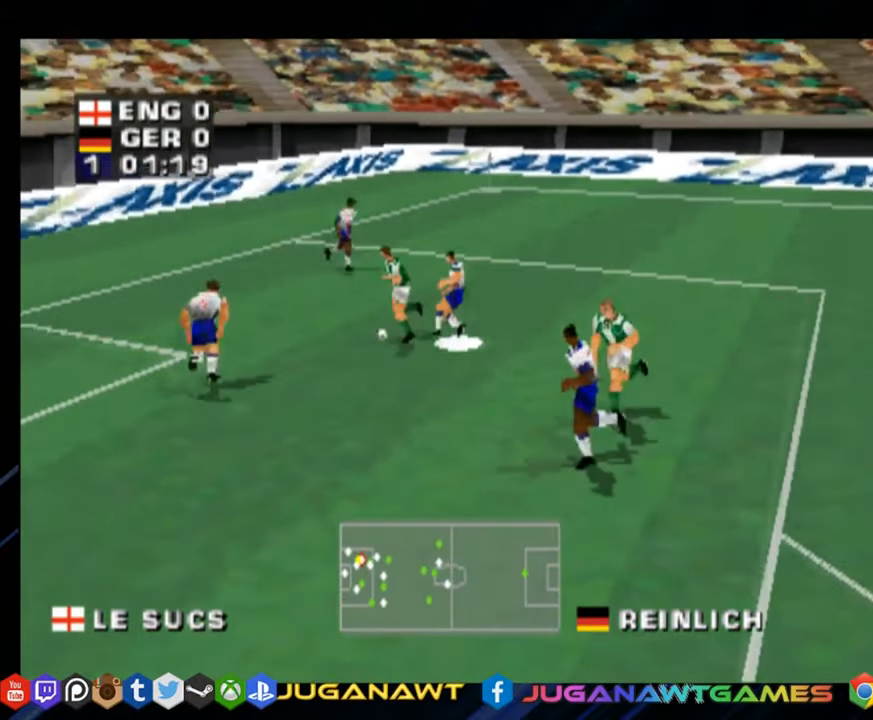
{"buttons": ["DPAD_DOWN", "DPAD_LEFT"], "right_stick": "center", "events": [[16, "DPAD_DOWN", "up"], [200, "L2", "down"], [367, "L2", "up"], [500, "DPAD_DOWN", "down"]]}
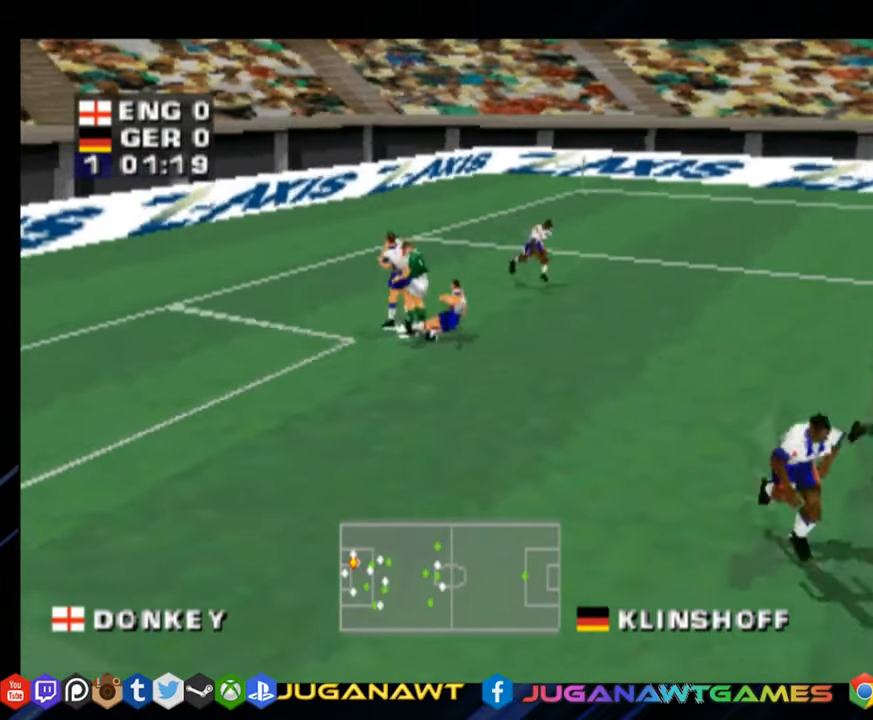
{"buttons": ["CROSS", "DPAD_DOWN", "DPAD_RIGHT"], "right_stick": "center", "events": [[33, "DPAD_LEFT", "up"], [134, "DPAD_RIGHT", "down"], [467, "CROSS", "down"]]}
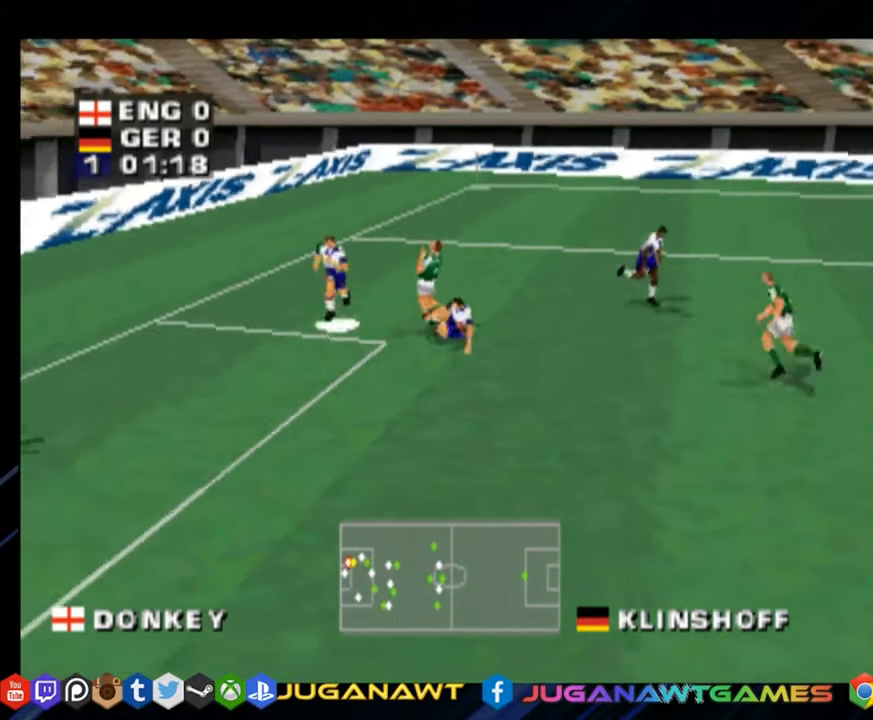
{"buttons": ["DPAD_DOWN", "DPAD_RIGHT"], "right_stick": "center", "events": [[100, "CROSS", "up"]]}
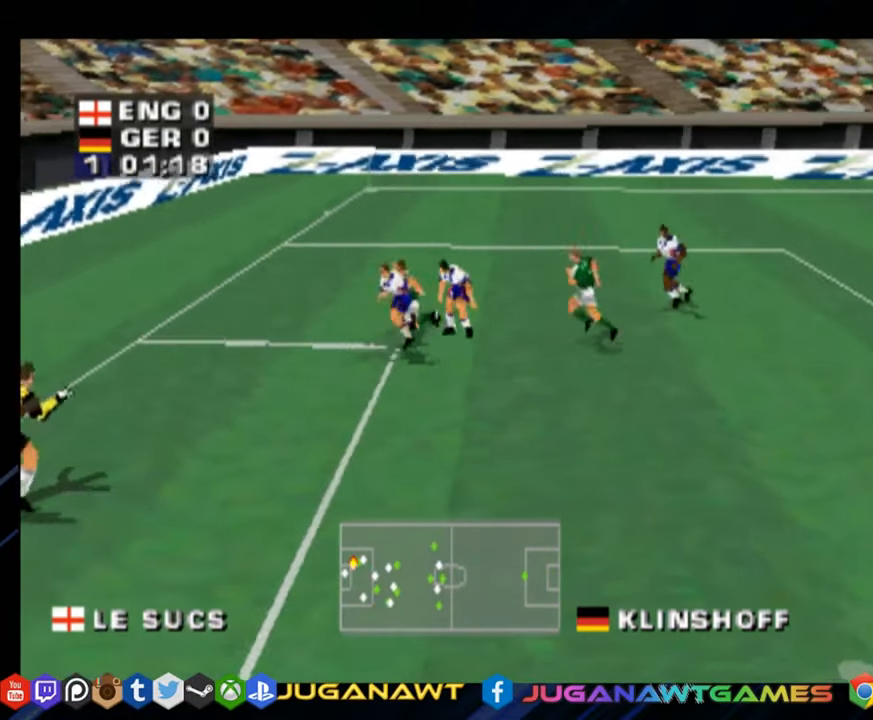
{"buttons": ["DPAD_RIGHT"], "right_stick": "center", "events": [[484, "DPAD_DOWN", "up"]]}
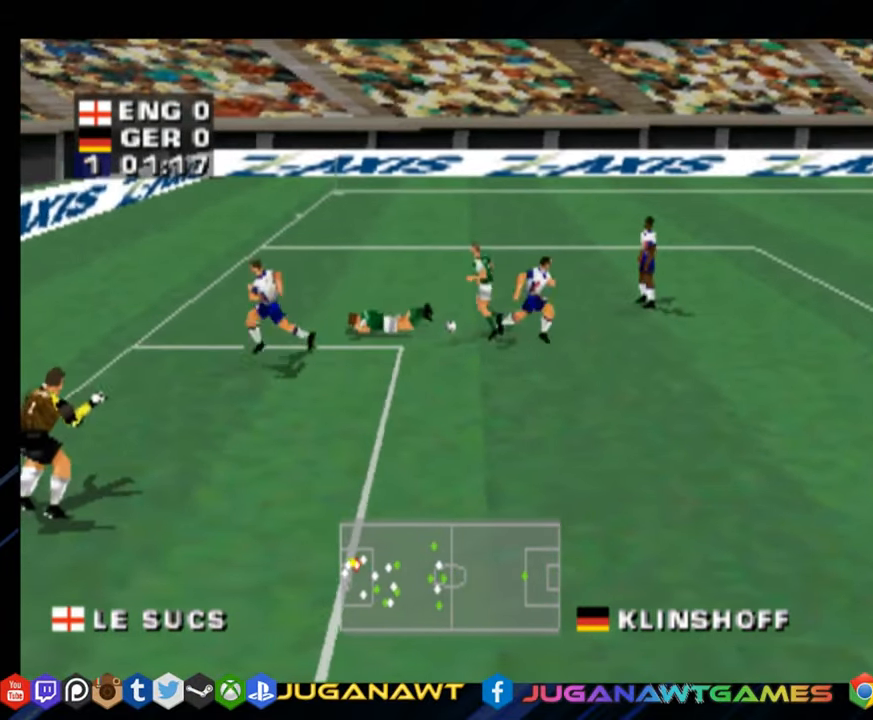
{"buttons": [], "right_stick": "center", "events": [[83, "DPAD_RIGHT", "up"]]}